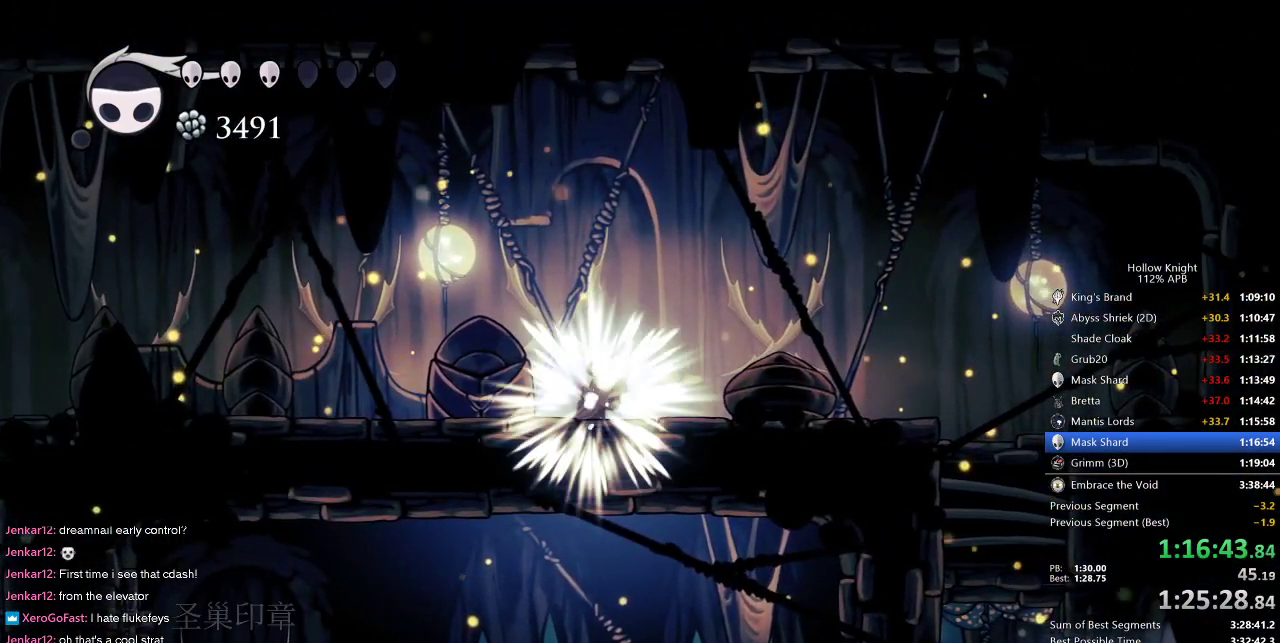
Gameplay with keyboard; each line is a JSON object with the keys held at the frame after it. "events" lists presses ("down") and releases ("up") of "cdash", "dash", "dnail", "down", "heal", "inv", "jump", "left", "nail", "right", "spell" and "up" between this image and that frame as [ms after this image, input, new state], when the widget could be followed in between. No other keys are recorded. Mouse input is not recorded. Key names are as the overlay labels them; some are game actions (e.g. jump) rather than physical keys.
{"keys": ["right"], "events": []}
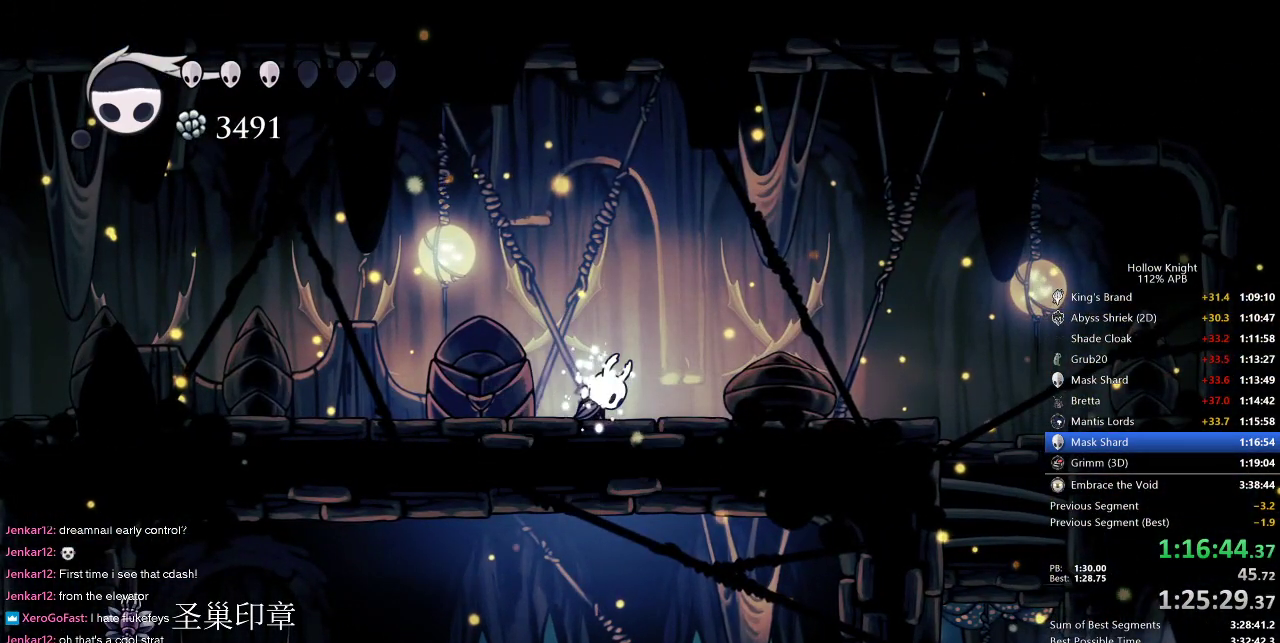
{"keys": ["right"], "events": []}
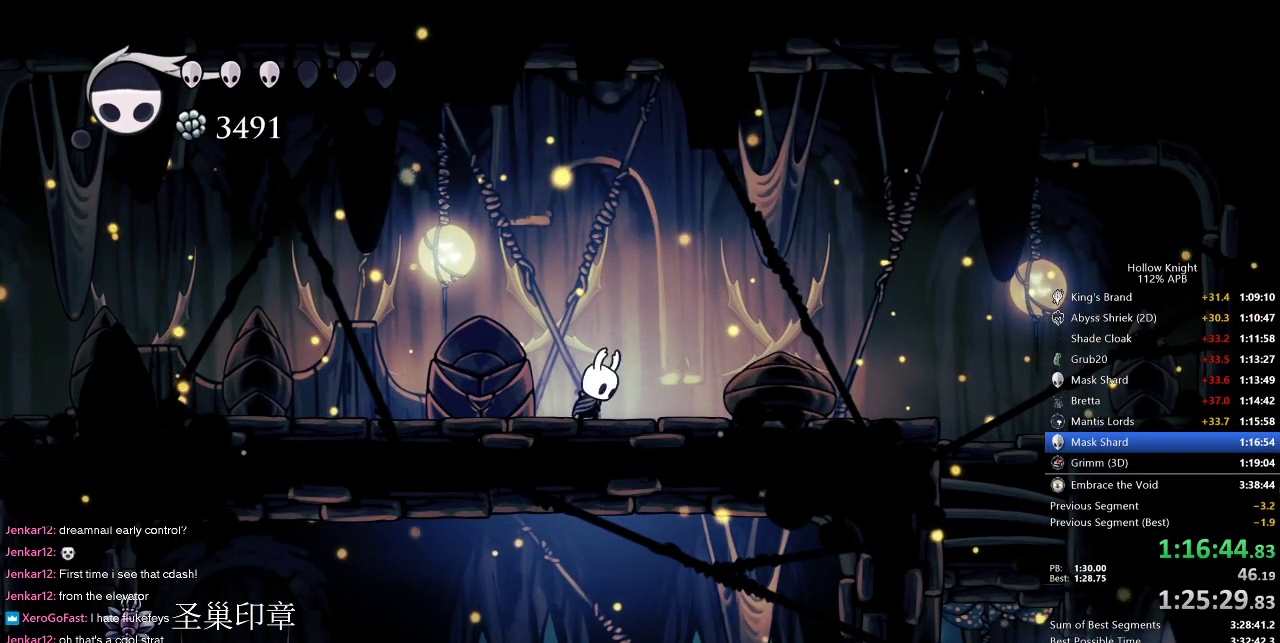
{"keys": ["dash", "right"], "events": [[500, "dash", "down"]]}
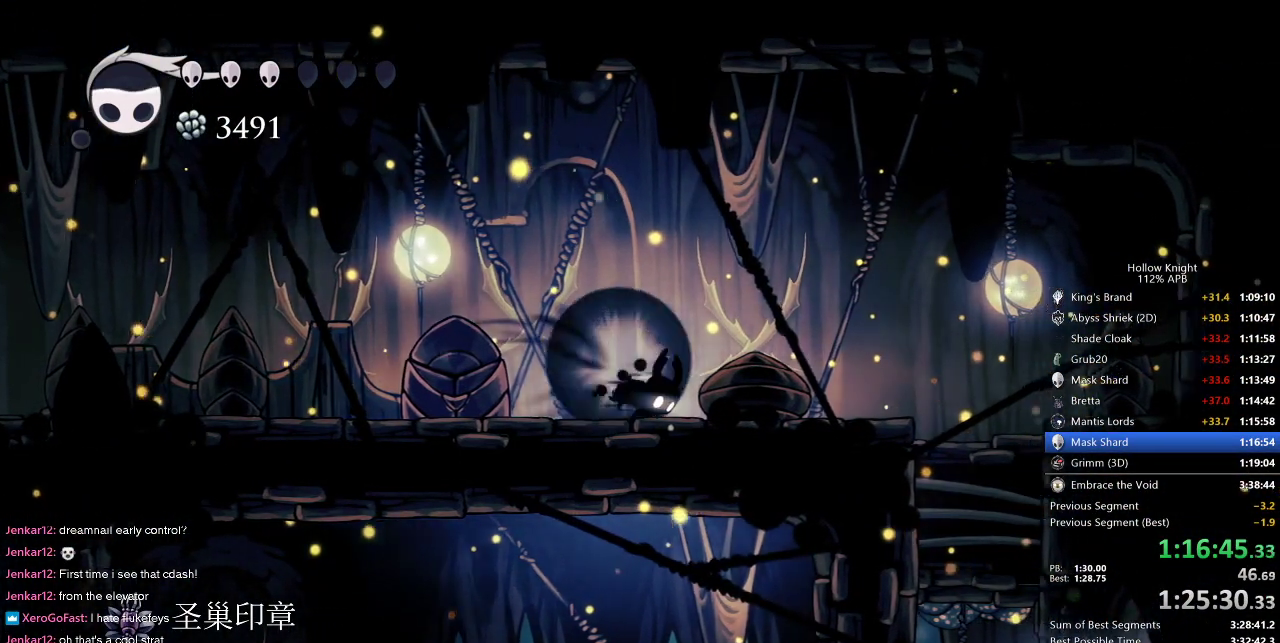
{"keys": ["right"], "events": [[100, "dash", "up"], [384, "inv", "down"], [484, "inv", "up"]]}
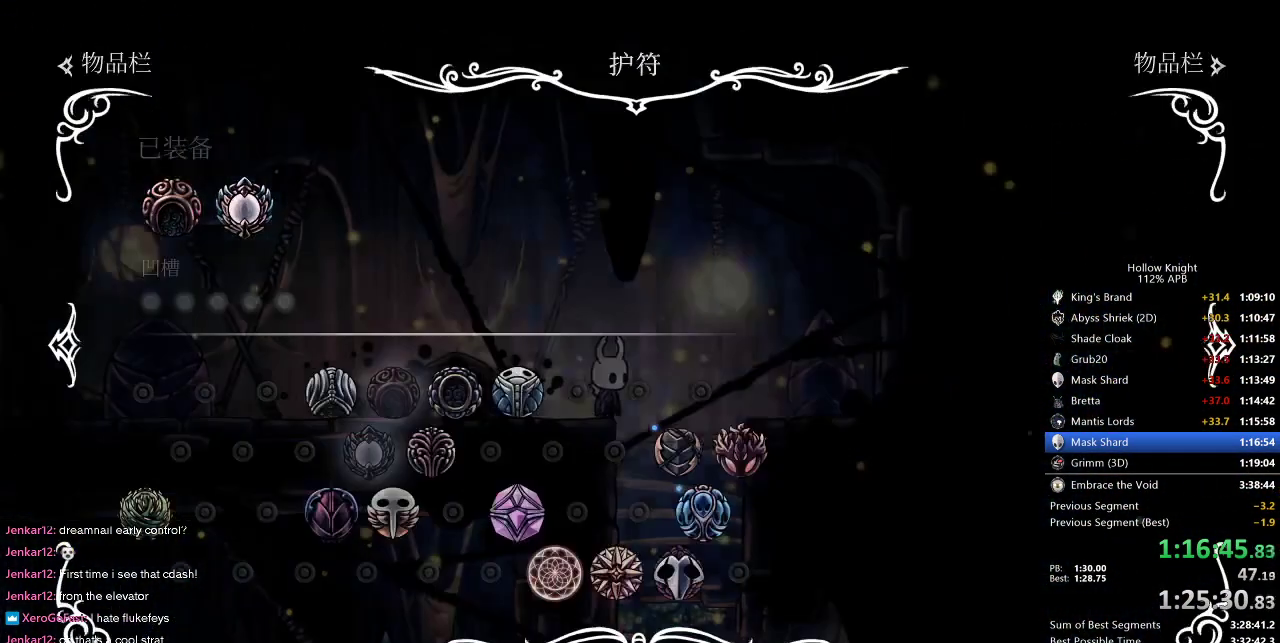
{"keys": ["inv", "right"], "events": [[67, "right", "up"], [217, "inv", "down"], [300, "inv", "up"], [450, "right", "down"], [500, "inv", "down"]]}
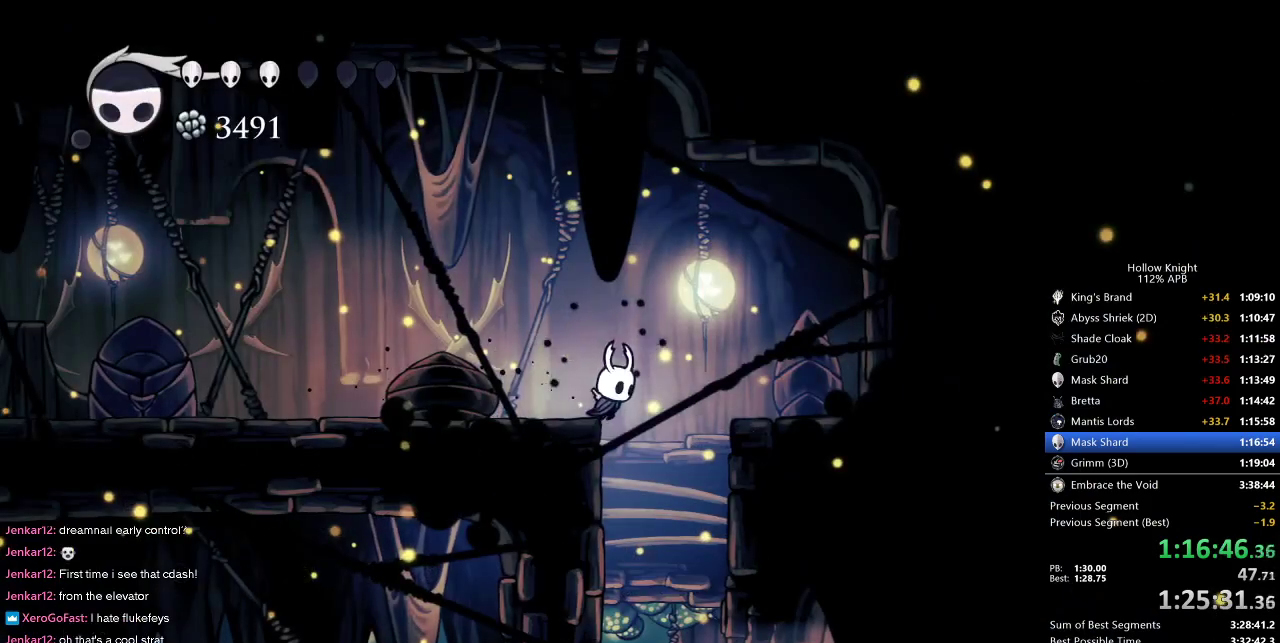
{"keys": [], "events": [[34, "right", "up"], [84, "inv", "up"]]}
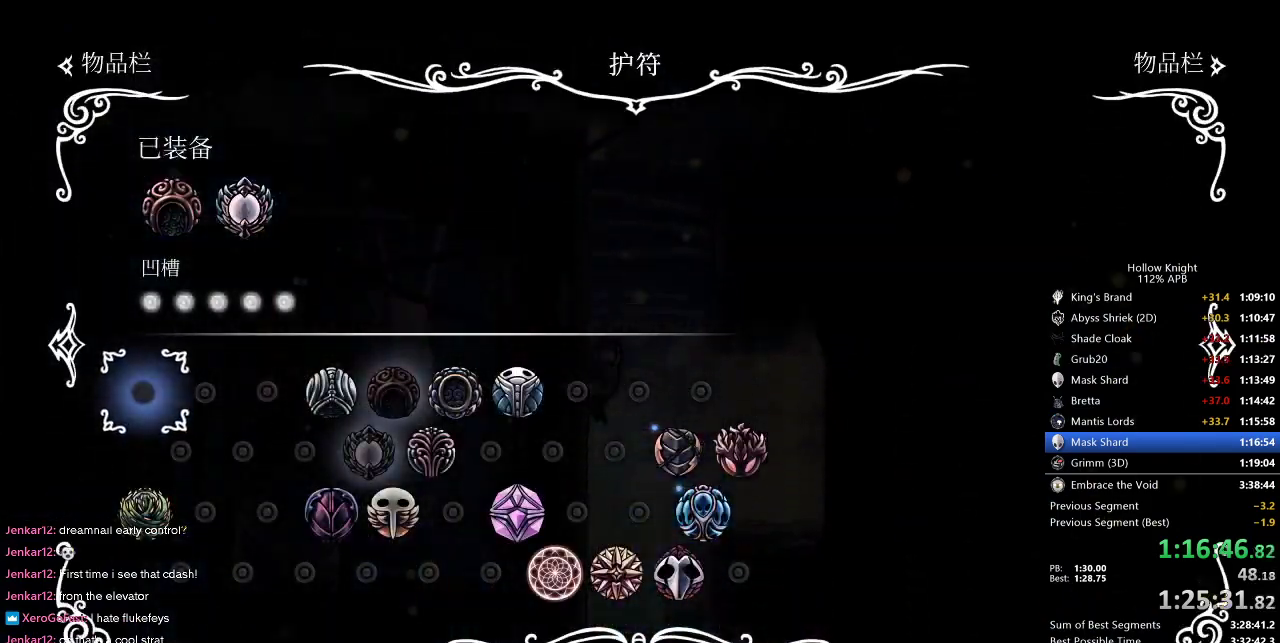
{"keys": [], "events": []}
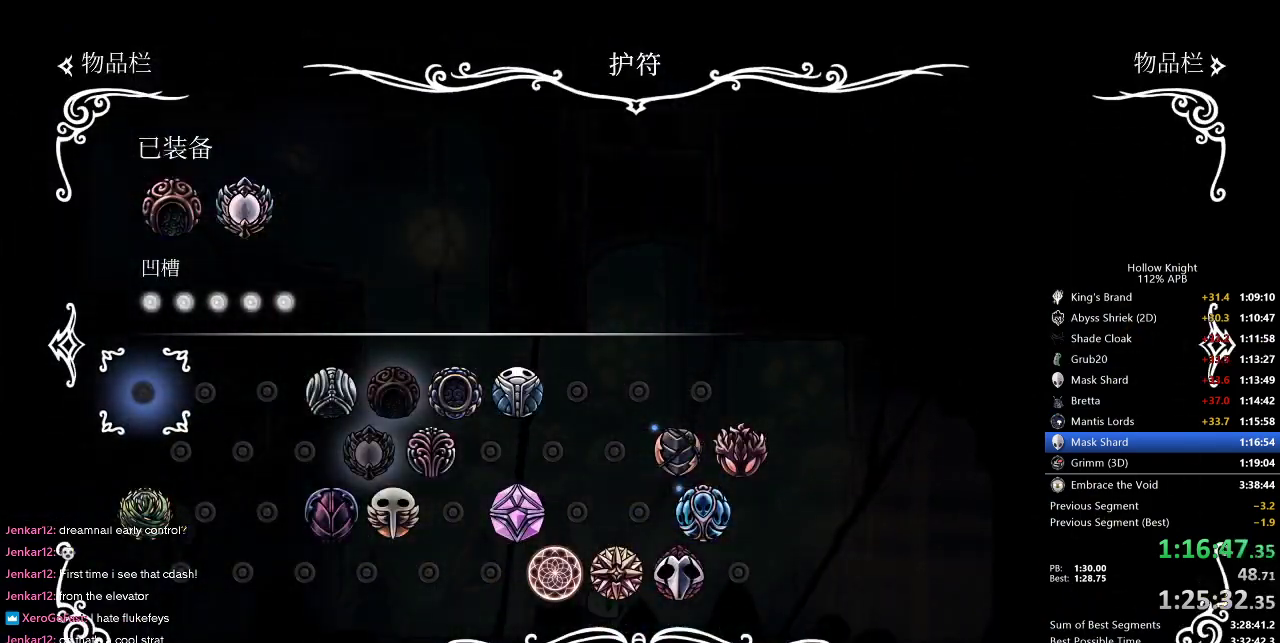
{"keys": ["cdash", "left"], "events": [[84, "inv", "down"], [84, "left", "down"], [234, "inv", "up"], [400, "cdash", "down"]]}
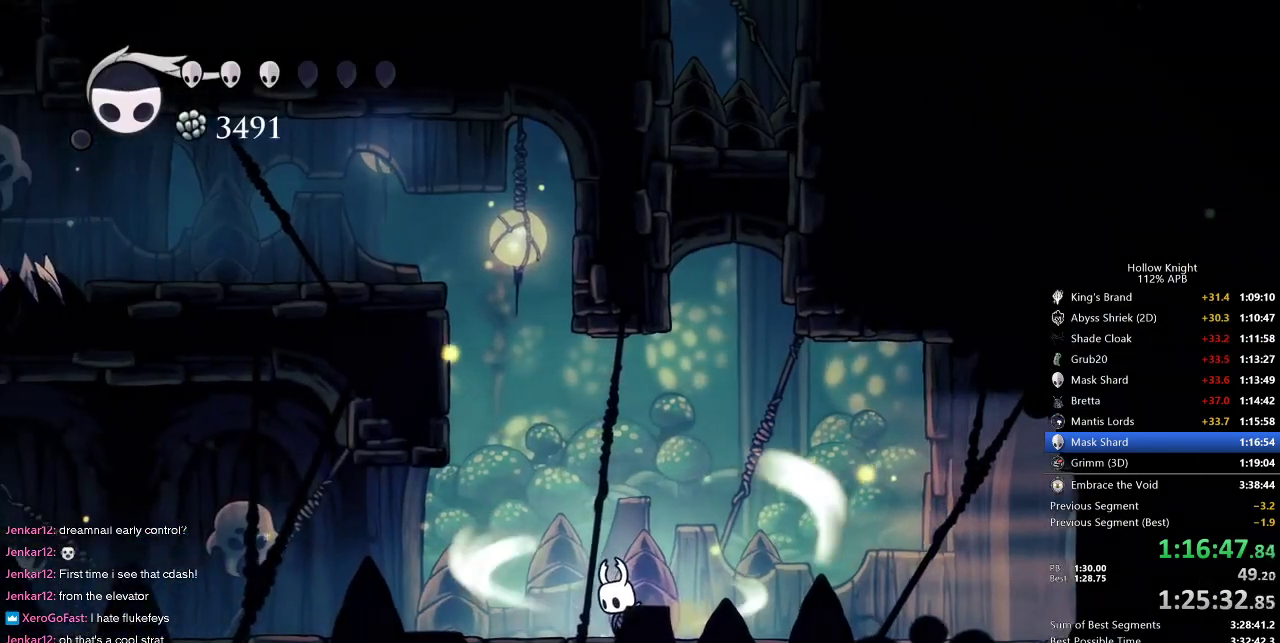
{"keys": ["cdash", "left"], "events": []}
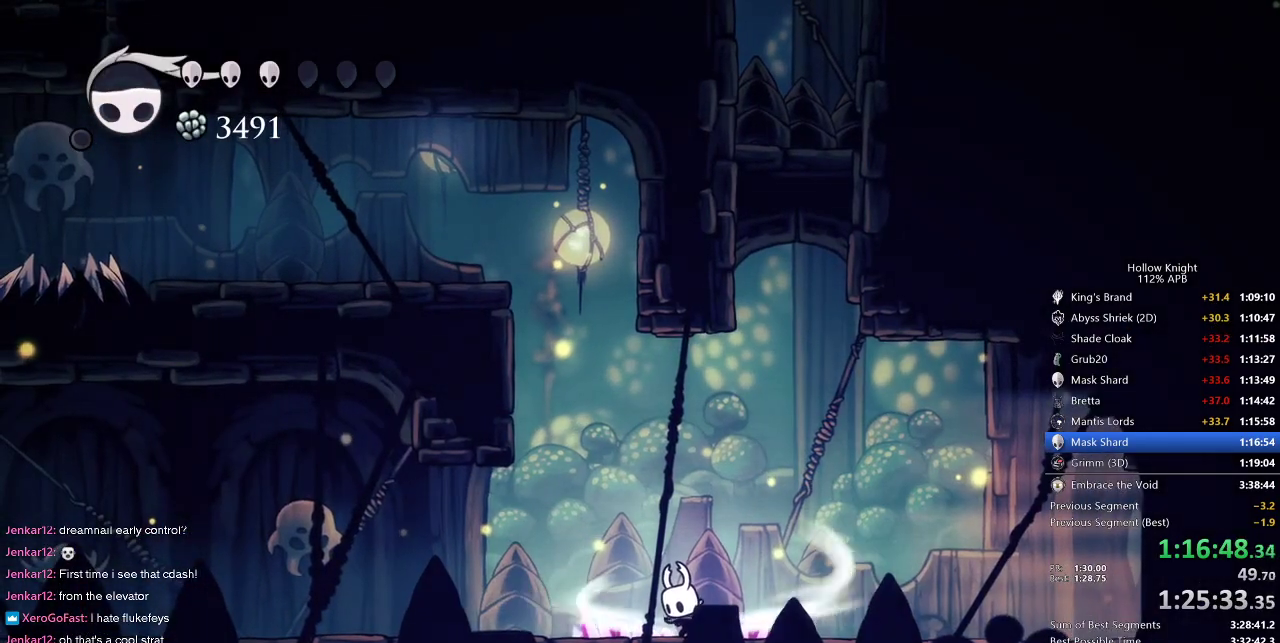
{"keys": ["left"], "events": [[334, "cdash", "up"]]}
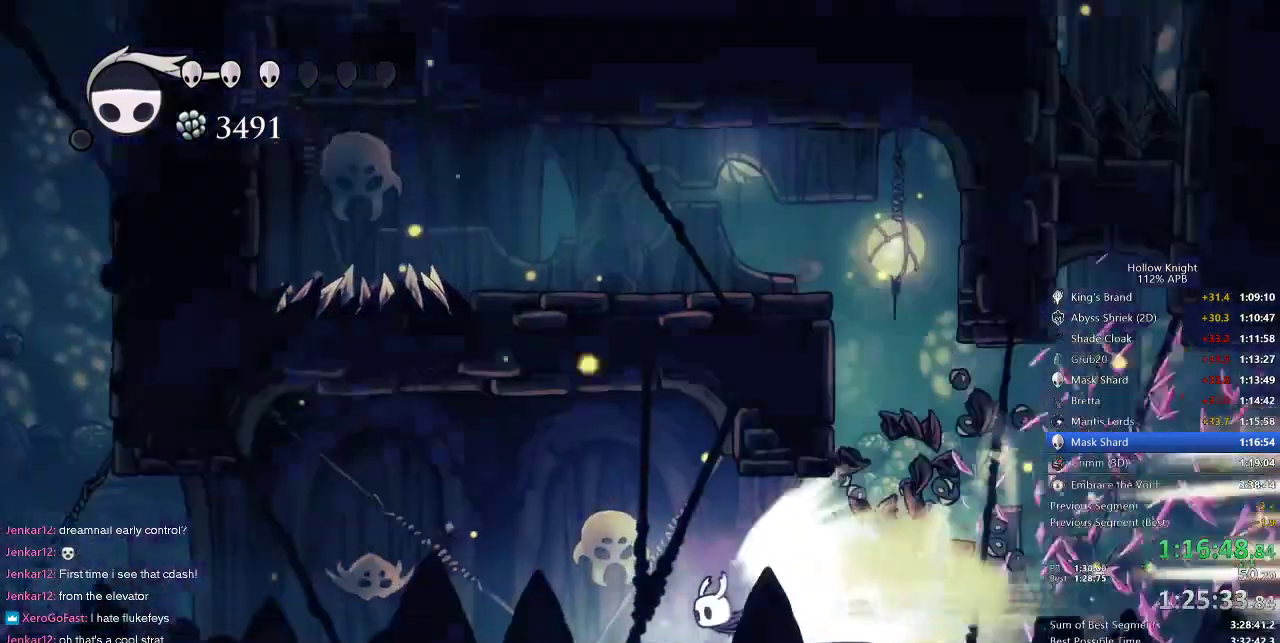
{"keys": ["left"], "events": []}
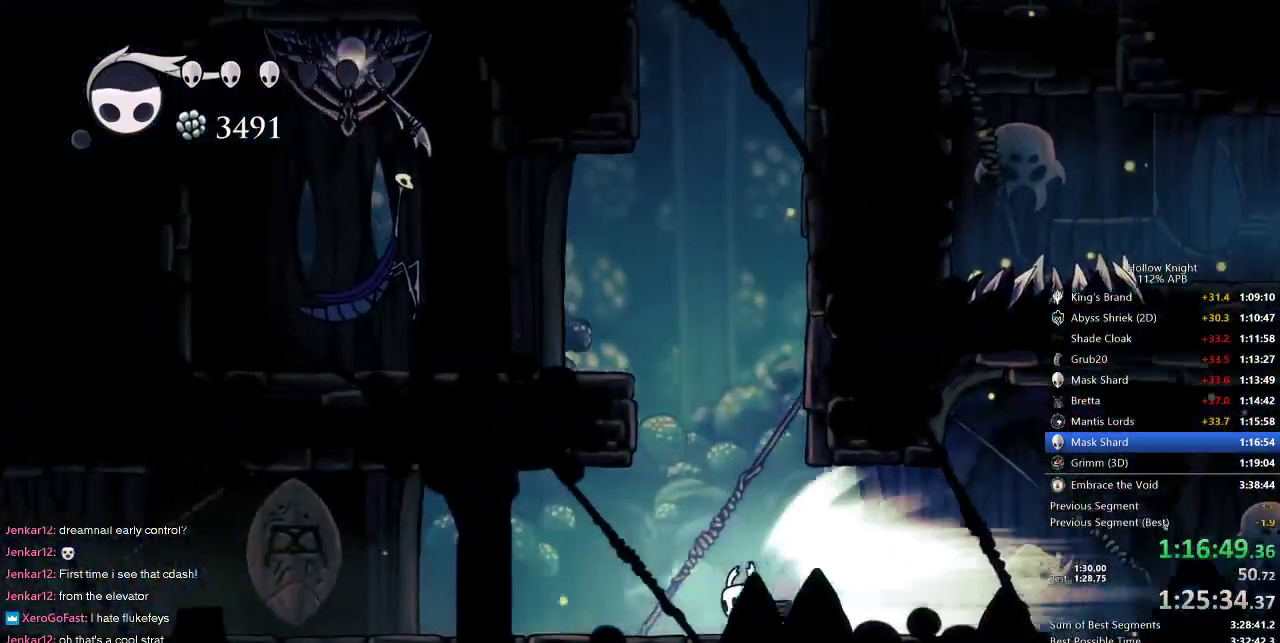
{"keys": ["left"], "events": []}
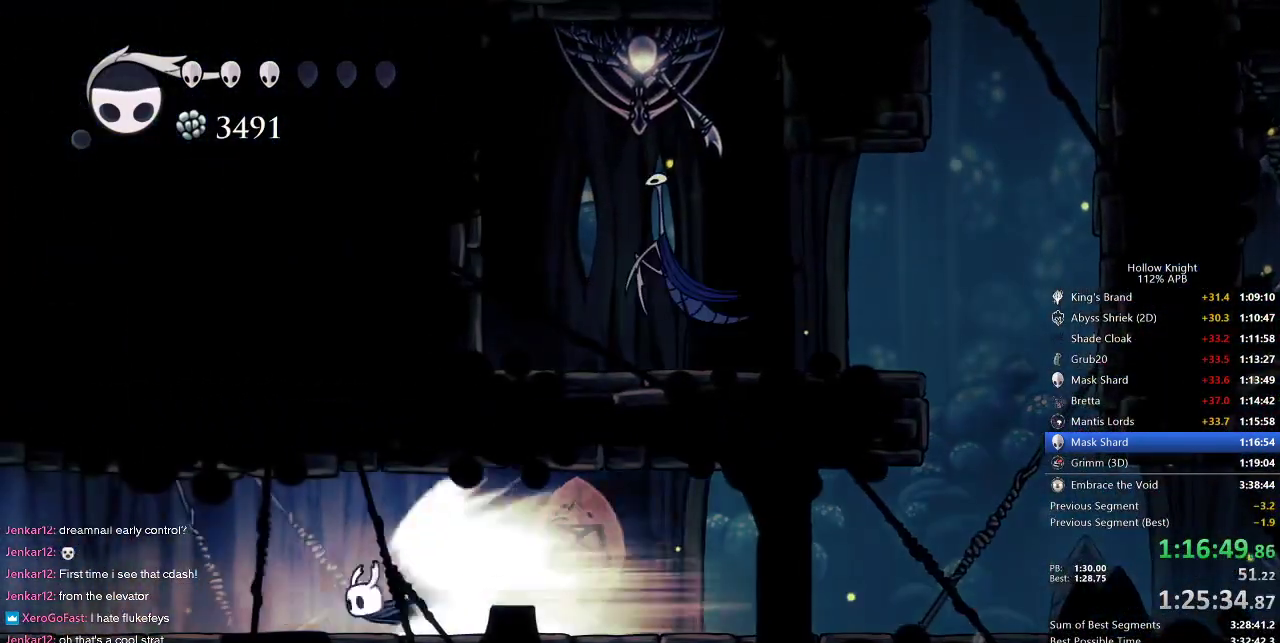
{"keys": ["left"], "events": []}
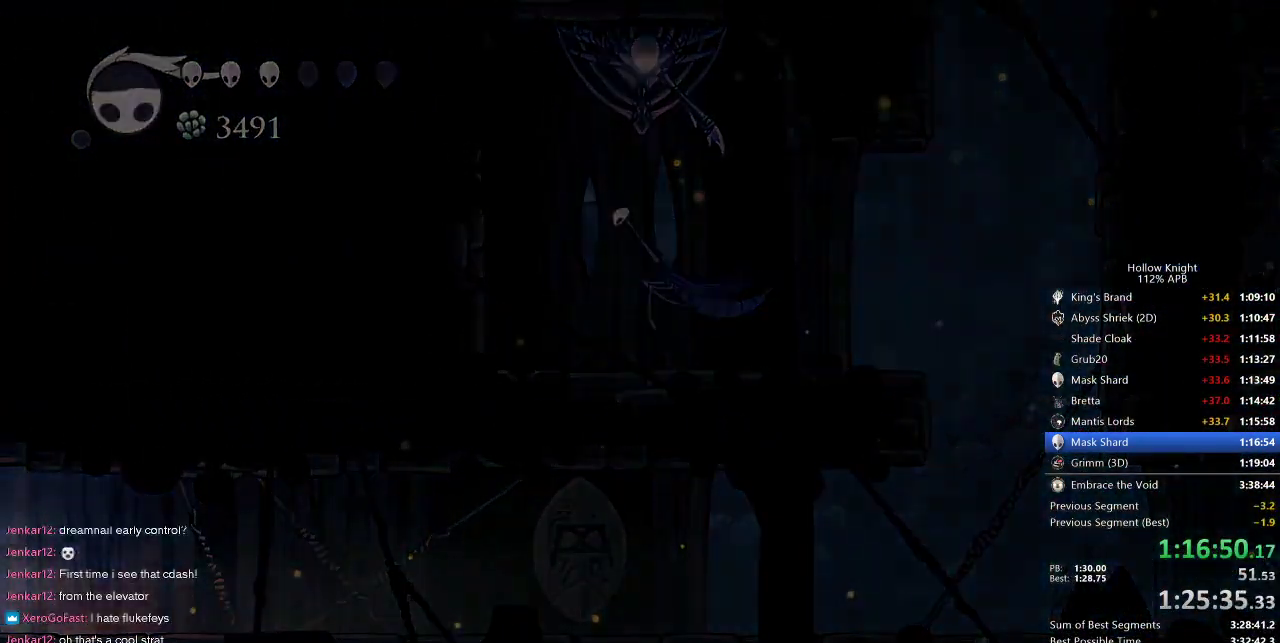
{"keys": ["left"], "events": []}
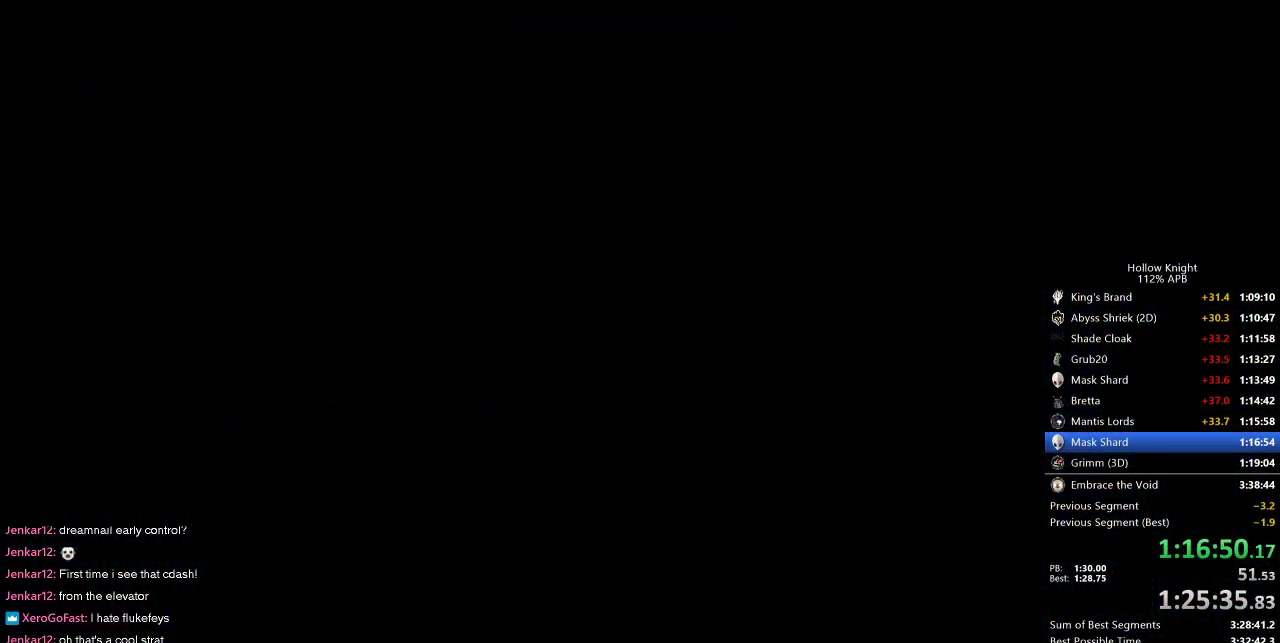
{"keys": ["left"], "events": []}
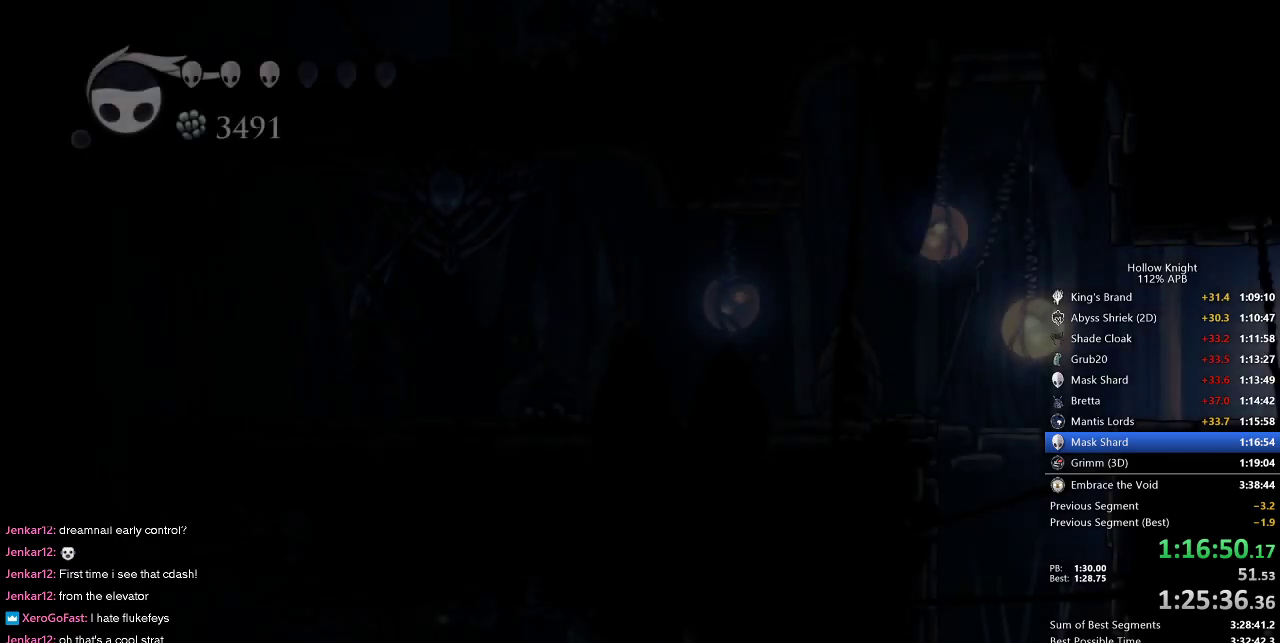
{"keys": ["left"], "events": []}
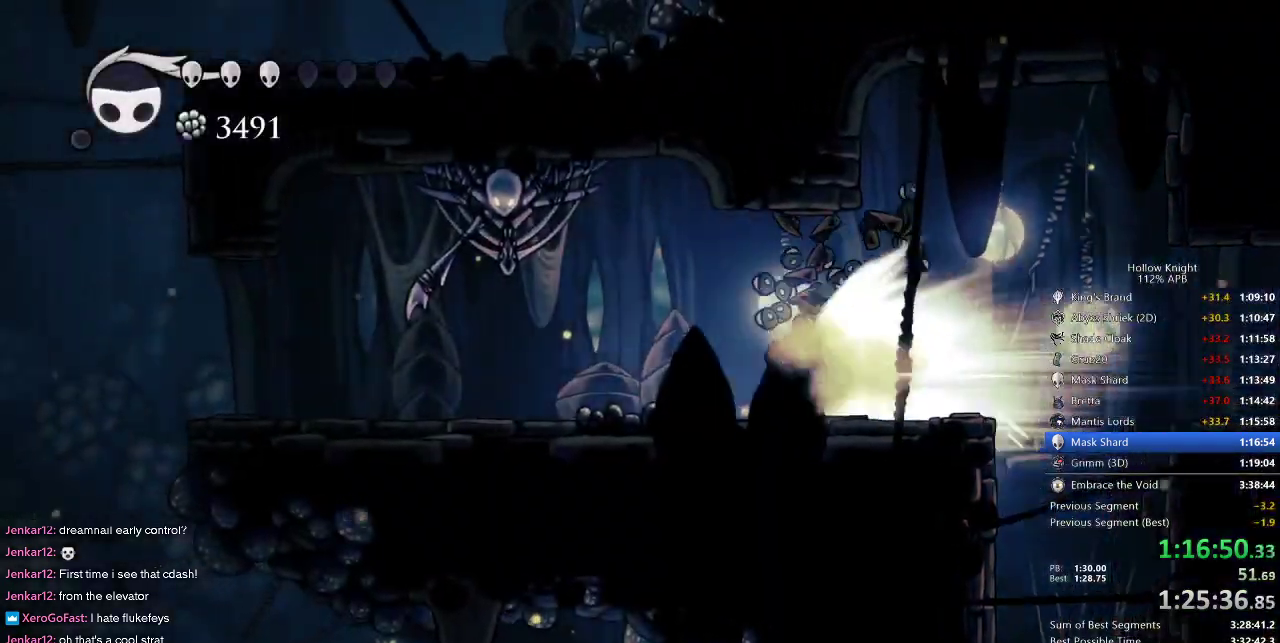
{"keys": [], "events": [[267, "jump", "down"], [317, "left", "up"], [367, "jump", "up"]]}
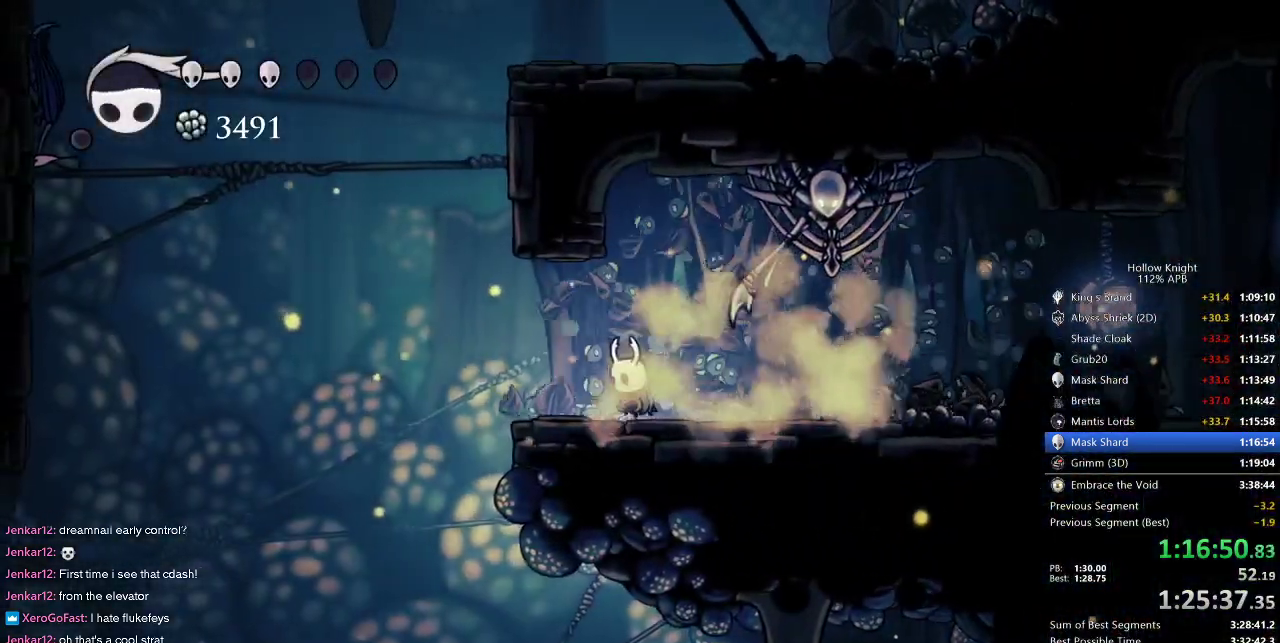
{"keys": ["jump", "left"], "events": [[234, "left", "down"], [484, "jump", "down"]]}
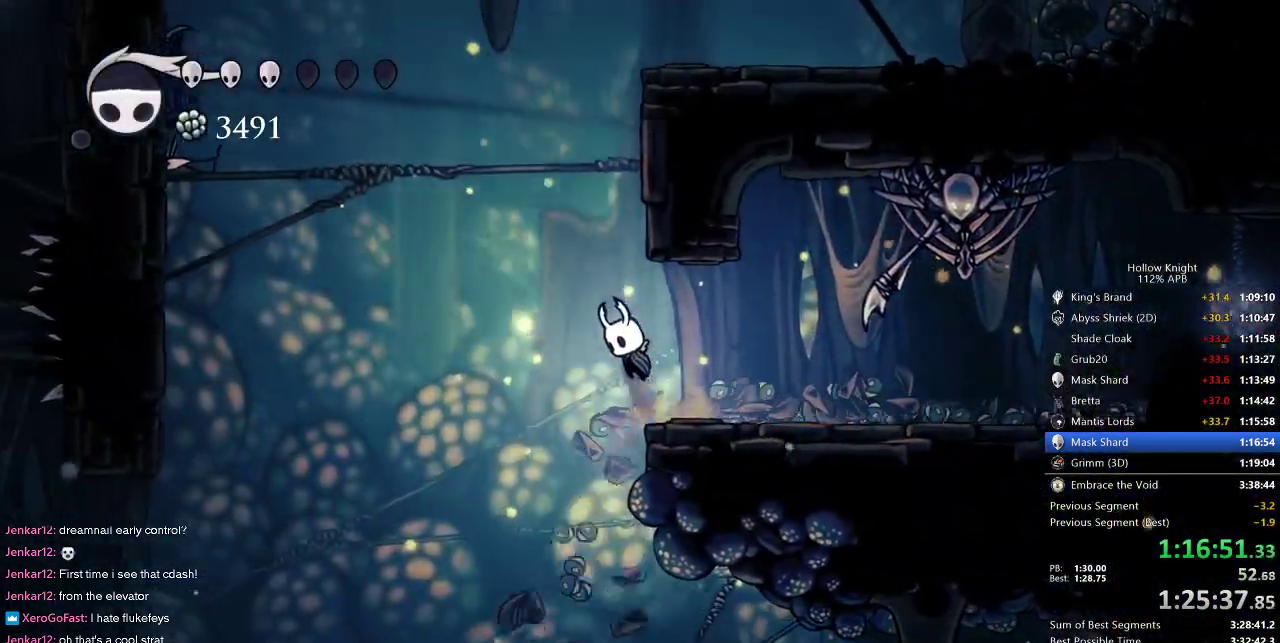
{"keys": ["jump", "left"], "events": [[167, "left", "up"], [167, "right", "down"], [350, "jump", "up"], [350, "left", "down"], [400, "jump", "down"], [450, "right", "up"]]}
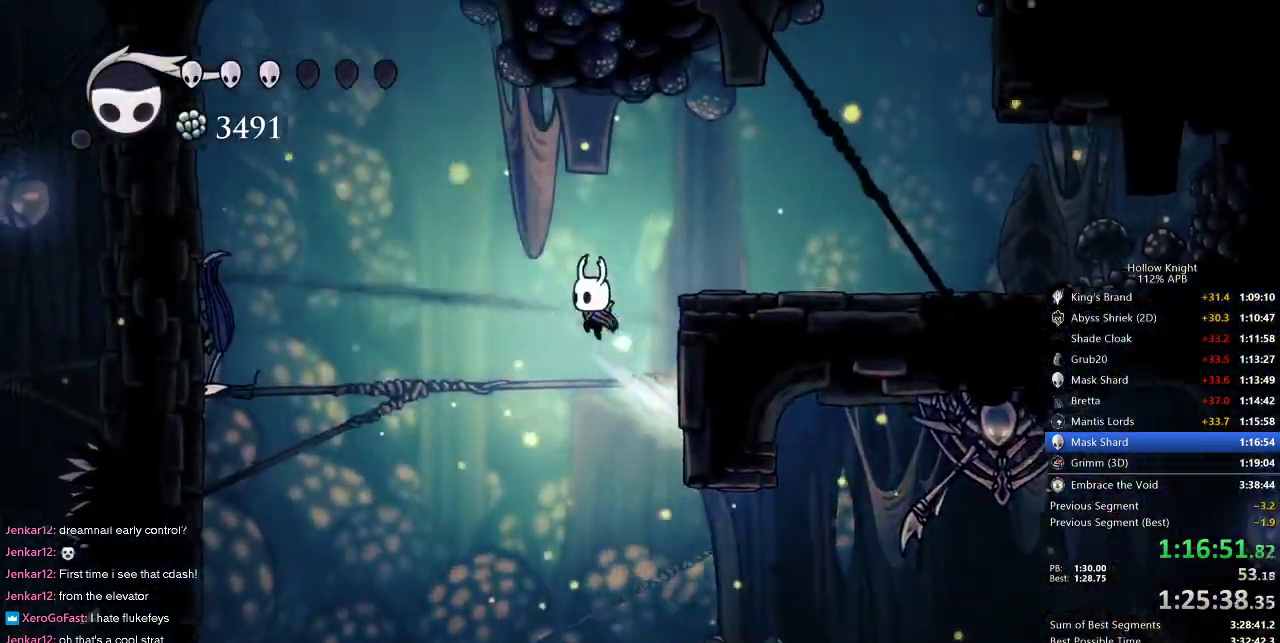
{"keys": ["jump", "left"], "events": [[334, "jump", "up"], [367, "jump", "down"]]}
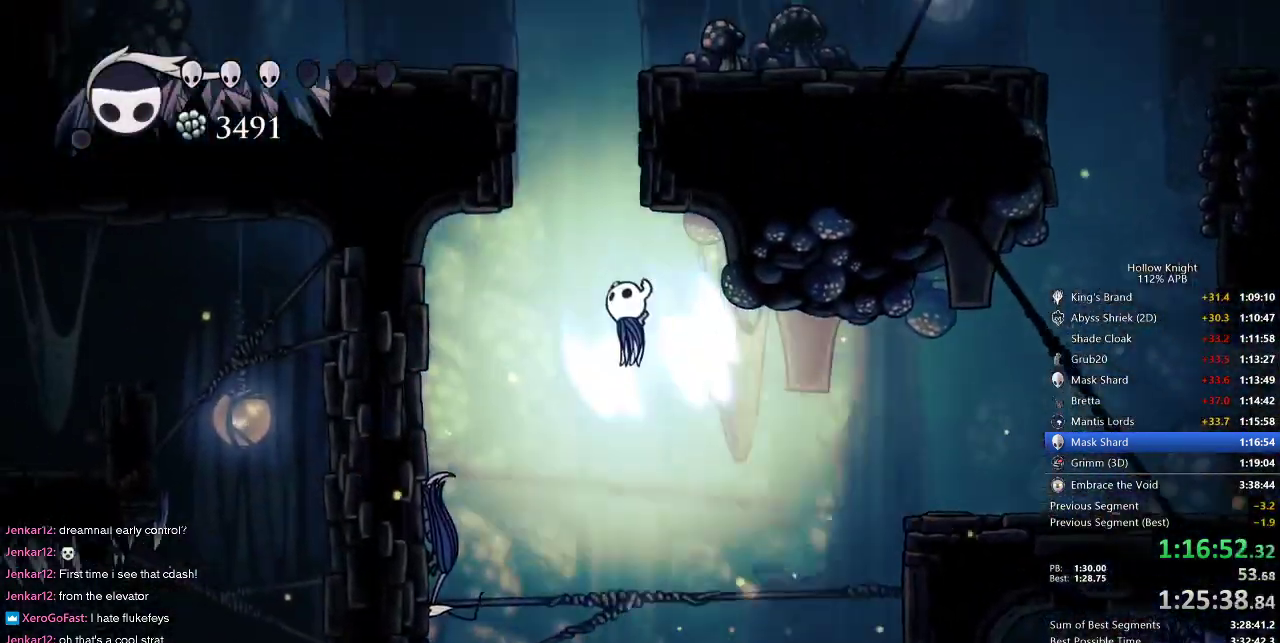
{"keys": ["jump", "left", "right"], "events": [[150, "left", "up"], [150, "right", "down"], [334, "jump", "up"], [434, "jump", "down"], [434, "left", "down"]]}
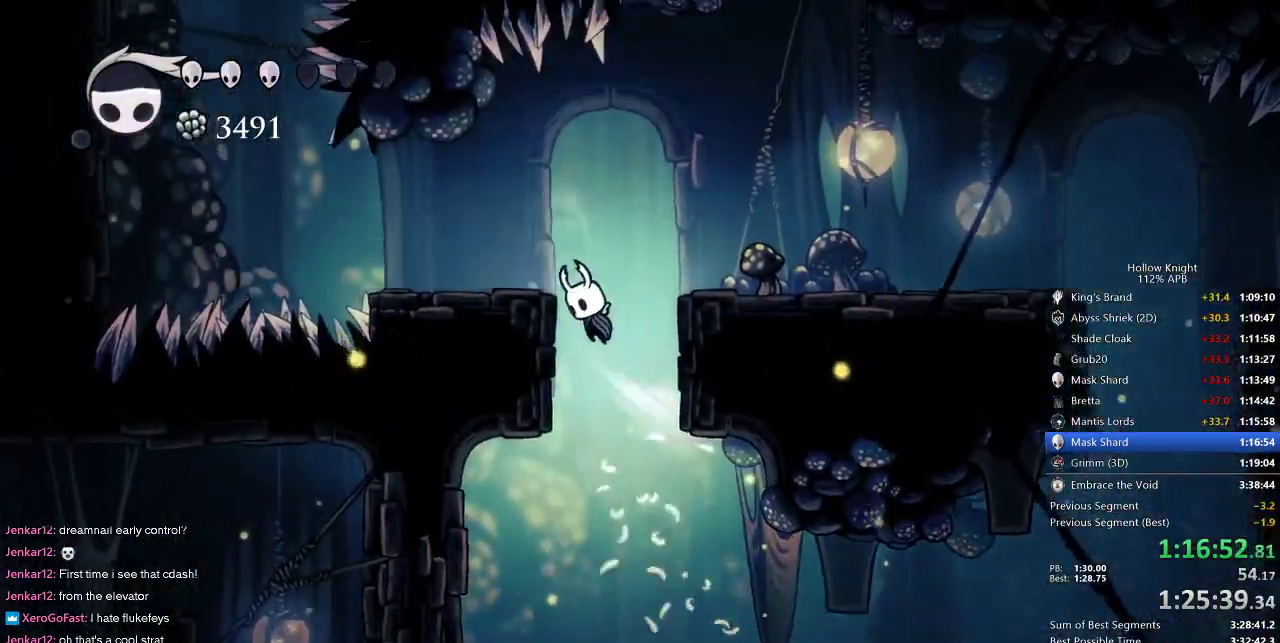
{"keys": ["dash", "left"], "events": [[17, "right", "up"], [167, "jump", "up"], [350, "jump", "down"], [400, "jump", "up"], [450, "dash", "down"]]}
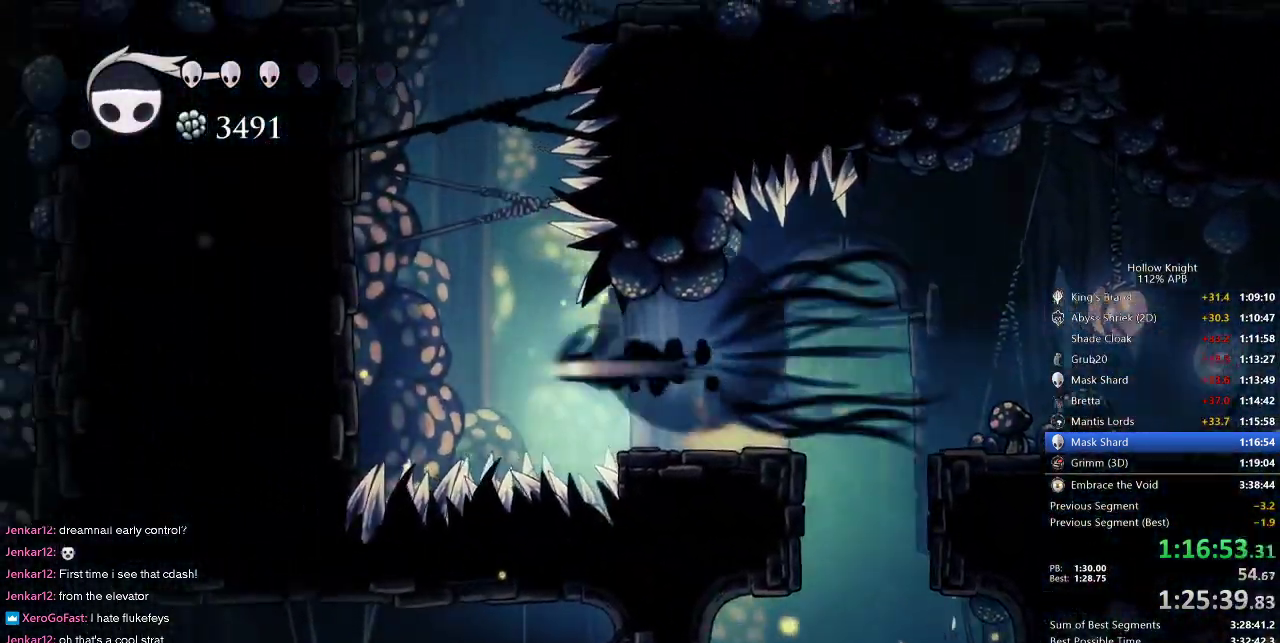
{"keys": ["jump", "left"], "events": [[50, "dash", "up"], [234, "jump", "down"], [234, "left", "up"], [267, "left", "down"]]}
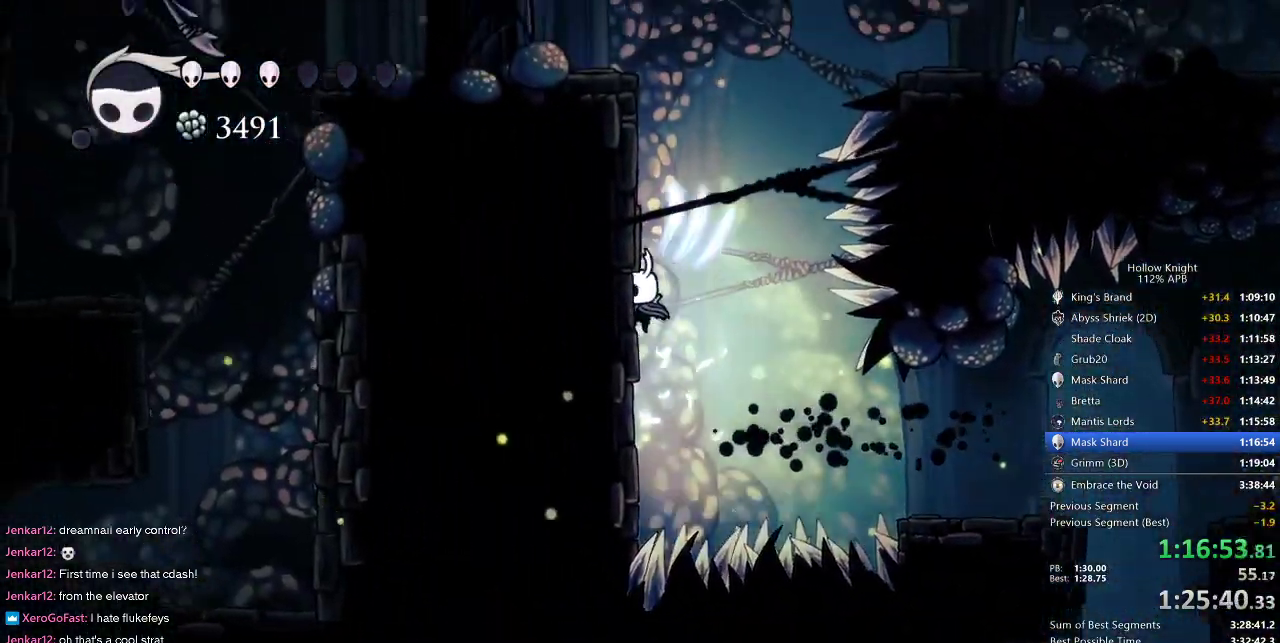
{"keys": ["jump", "left", "right"], "events": [[100, "jump", "up"], [150, "jump", "down"], [400, "jump", "up"], [500, "jump", "down"], [500, "right", "down"]]}
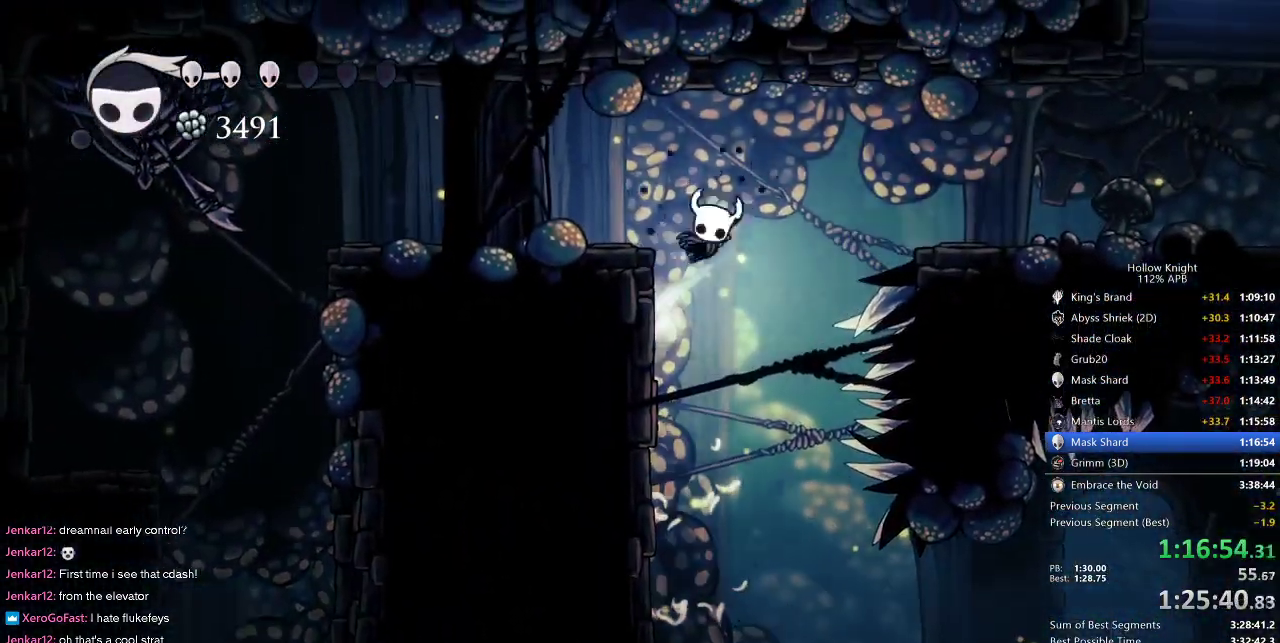
{"keys": ["right"], "events": [[34, "left", "up"], [117, "dash", "down"], [167, "jump", "up"], [267, "dash", "up"]]}
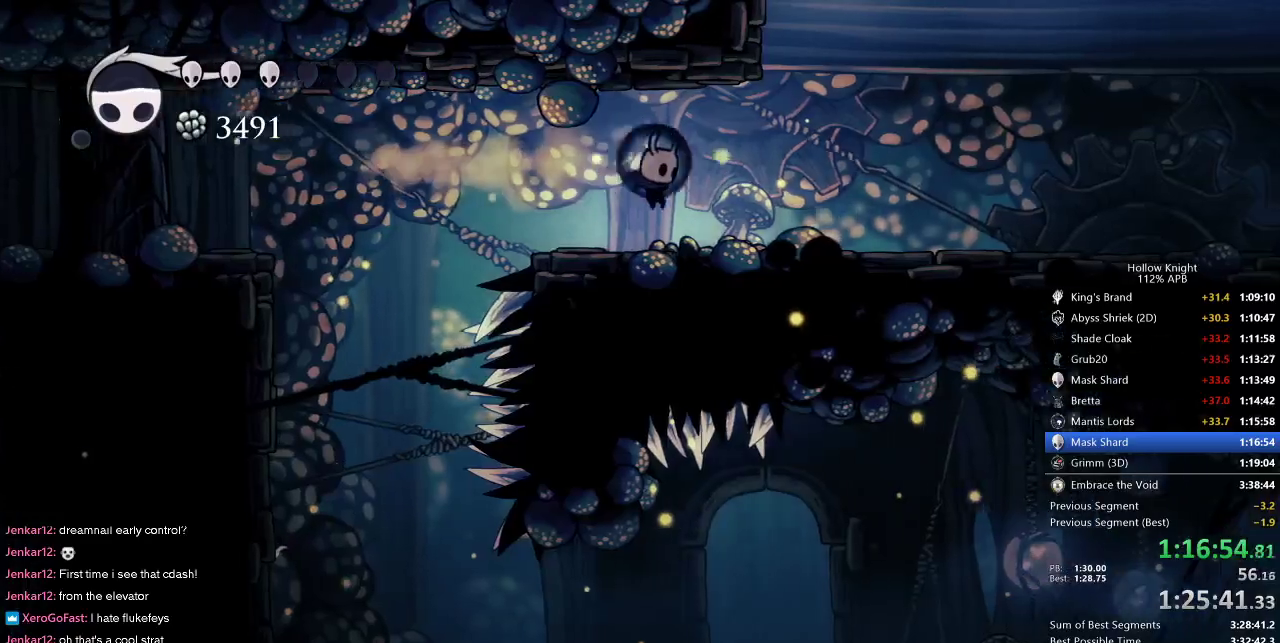
{"keys": ["jump", "right"], "events": [[367, "jump", "down"]]}
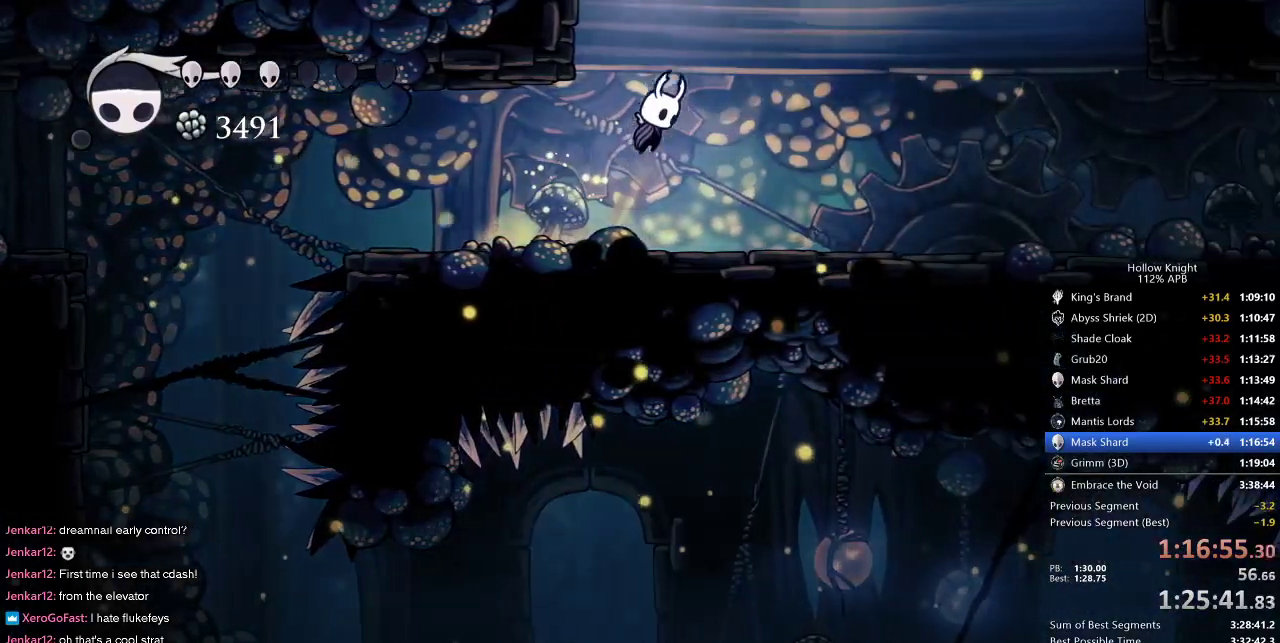
{"keys": ["left"], "events": [[17, "left", "down"], [100, "right", "up"], [334, "jump", "up"]]}
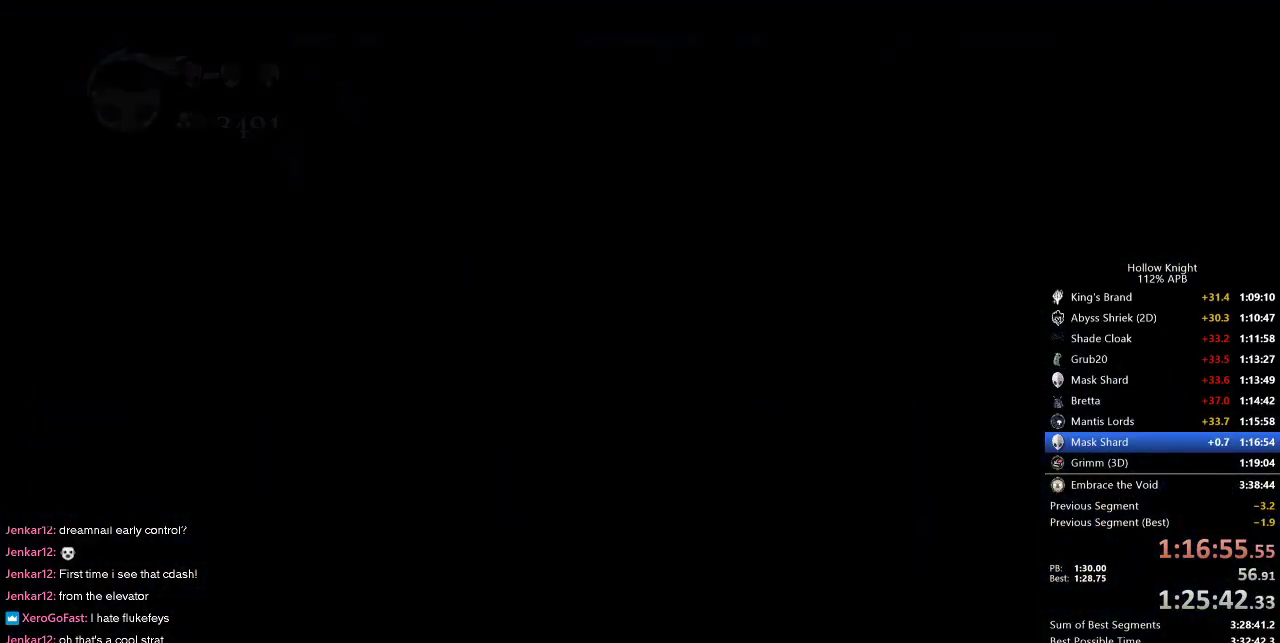
{"keys": ["left"], "events": []}
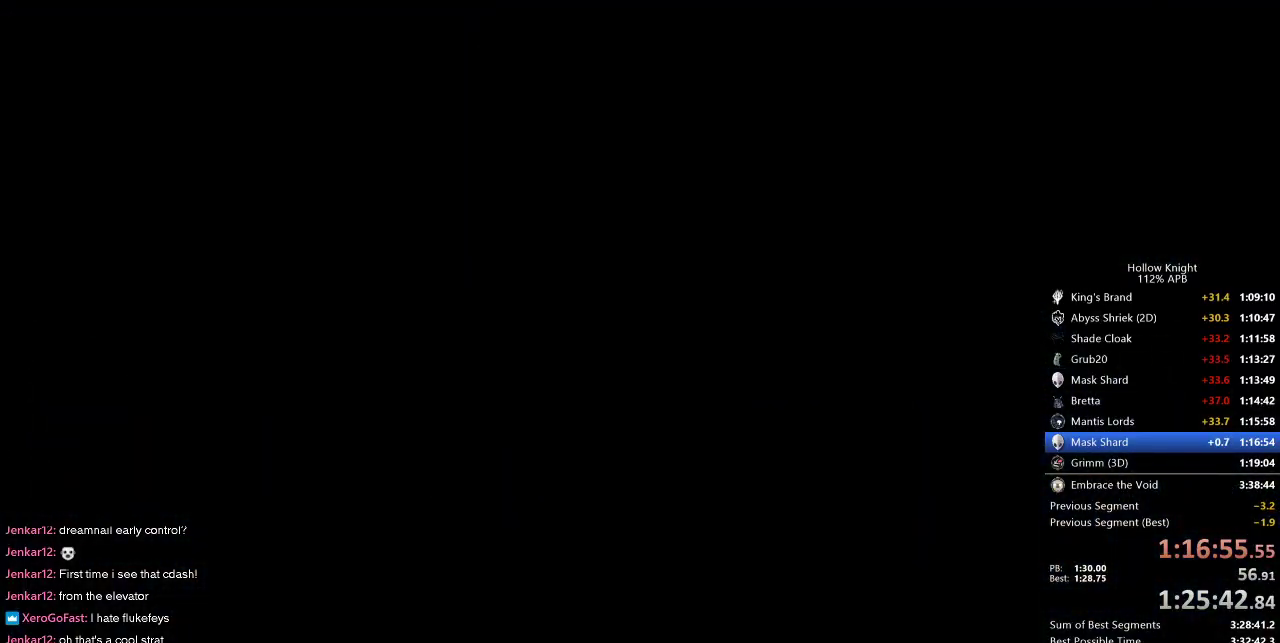
{"keys": ["left"], "events": []}
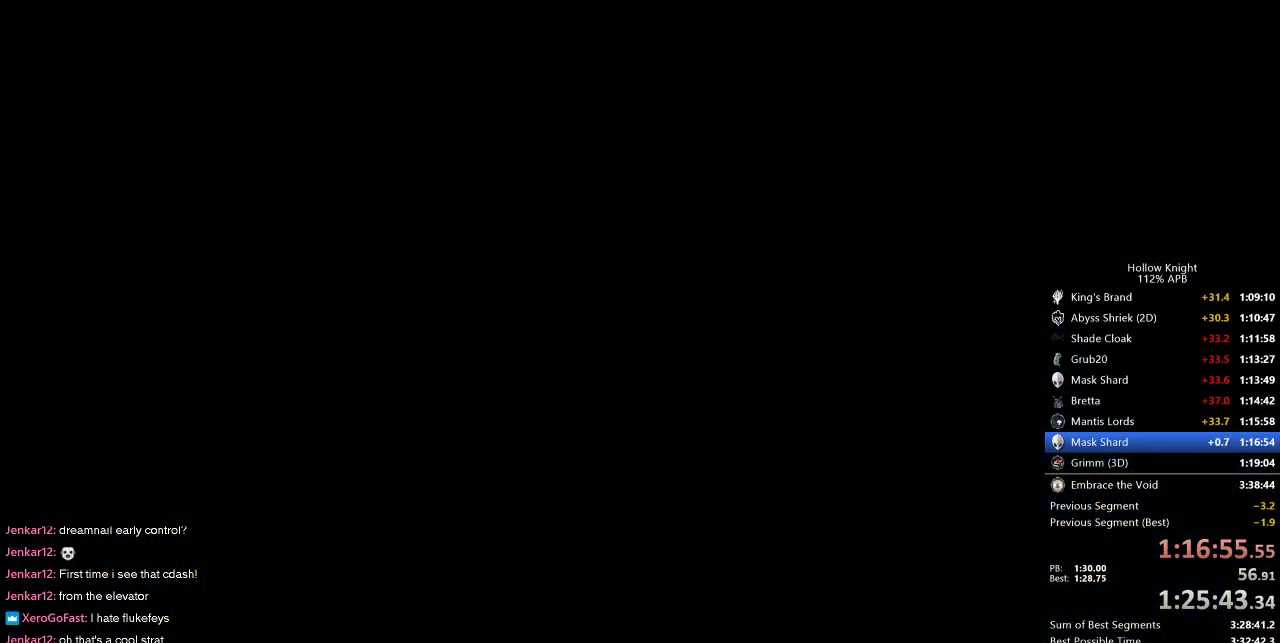
{"keys": ["left"], "events": []}
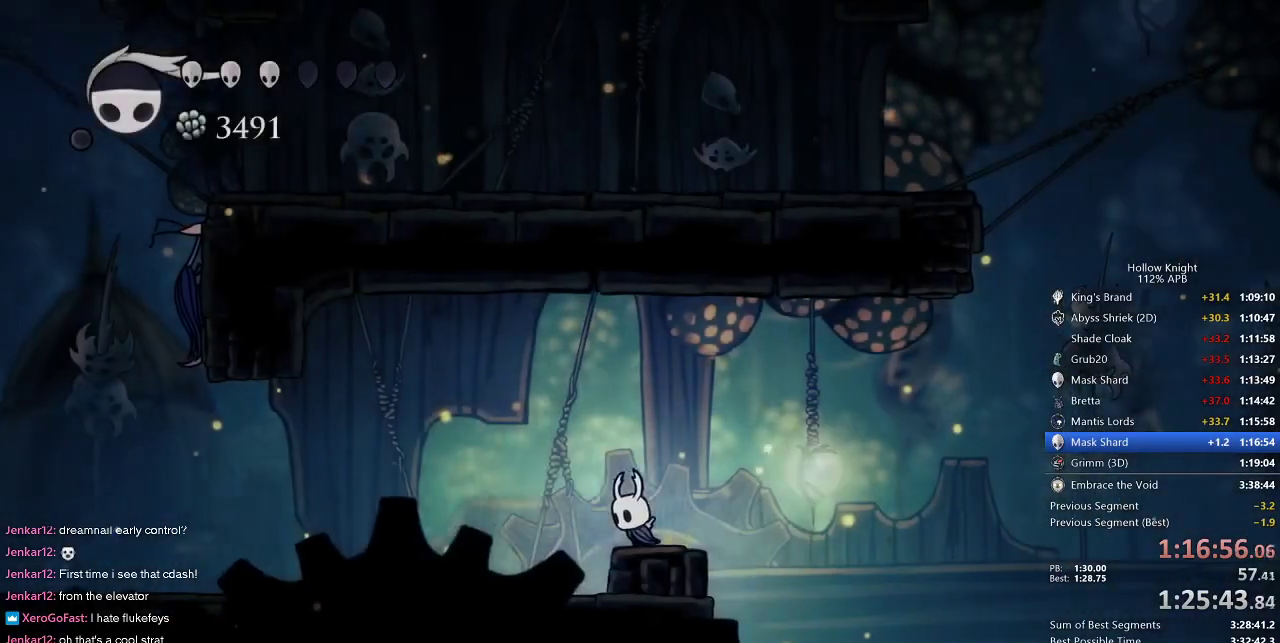
{"keys": ["left"], "events": [[84, "jump", "down"], [167, "jump", "up"], [400, "dash", "down"], [500, "dash", "up"]]}